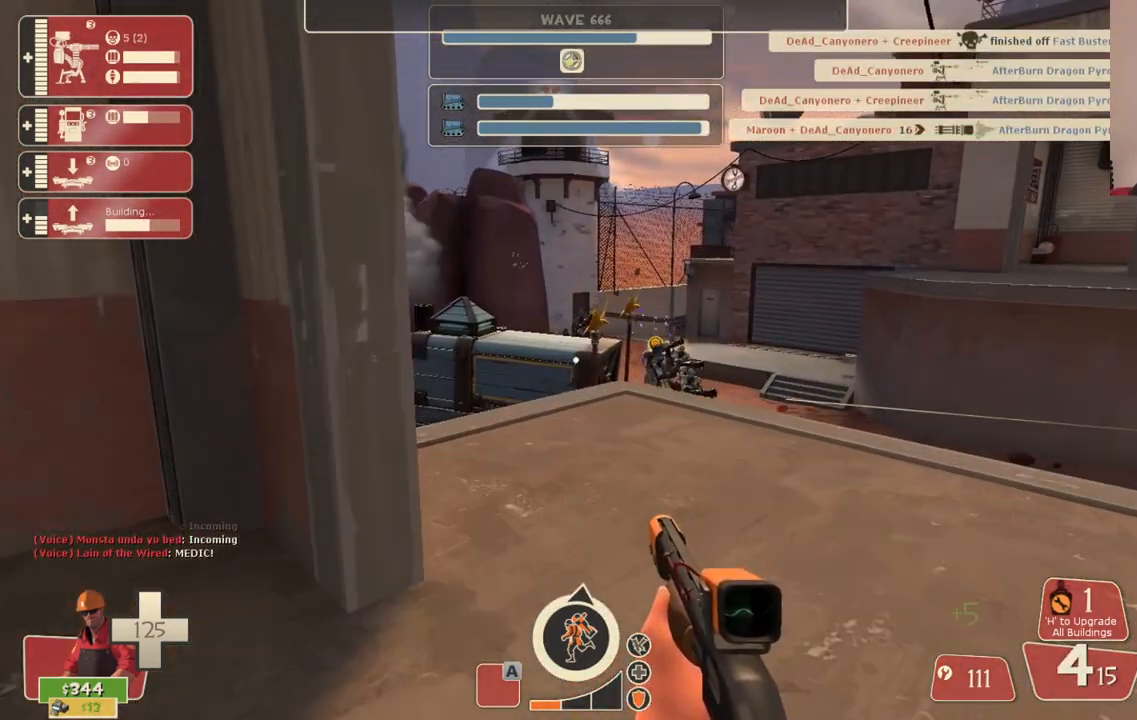
Gameplay with a controller (PlayStation layout); each line is a JSON object with the inputs held at the frame after it. "events" lists button and stick changes between this image and that frame as [ms after this image, input, new state], when the widget could be followed in between.
{"buttons": ["R2"], "left_stick": "center", "right_stick": "center", "events": [[50, "R2", "down"], [467, "left_stick", "center"]]}
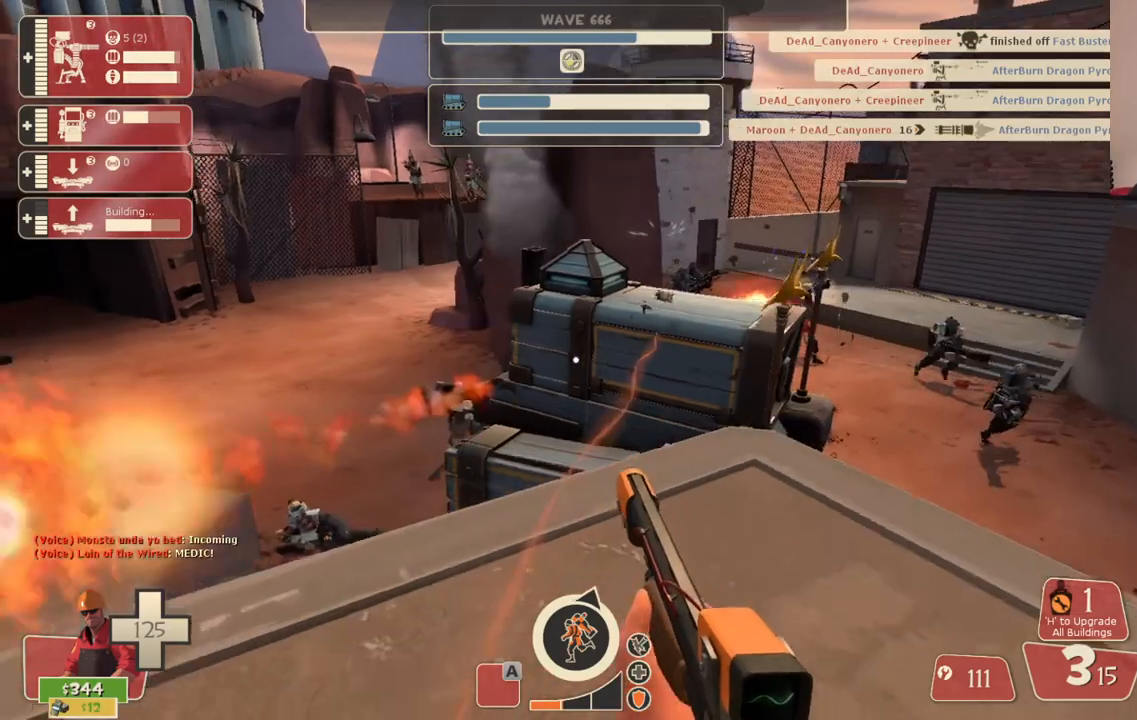
{"buttons": ["R2"], "left_stick": "down-right", "right_stick": "center", "events": [[50, "left_stick", "down-right"], [200, "left_stick", "center"], [350, "left_stick", "up-right"], [467, "left_stick", "down-right"]]}
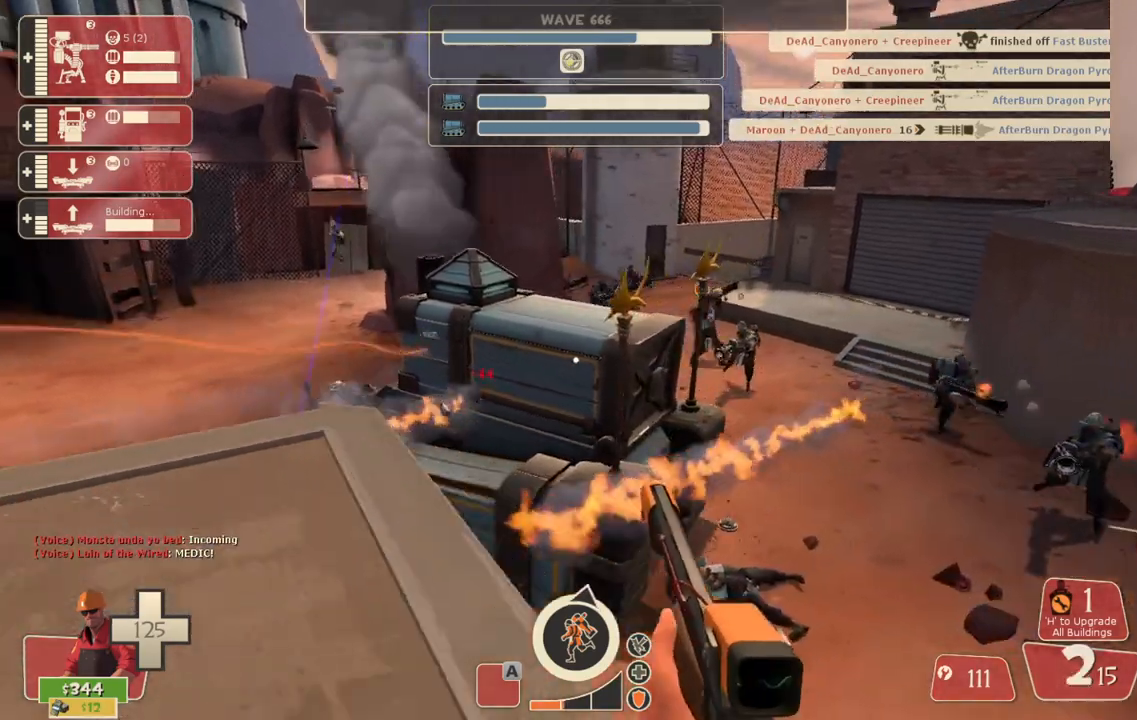
{"buttons": ["R2"], "left_stick": "down-left", "right_stick": "center", "events": [[17, "left_stick", "down"], [183, "left_stick", "left"], [267, "left_stick", "up"], [317, "left_stick", "center"], [367, "left_stick", "down-left"]]}
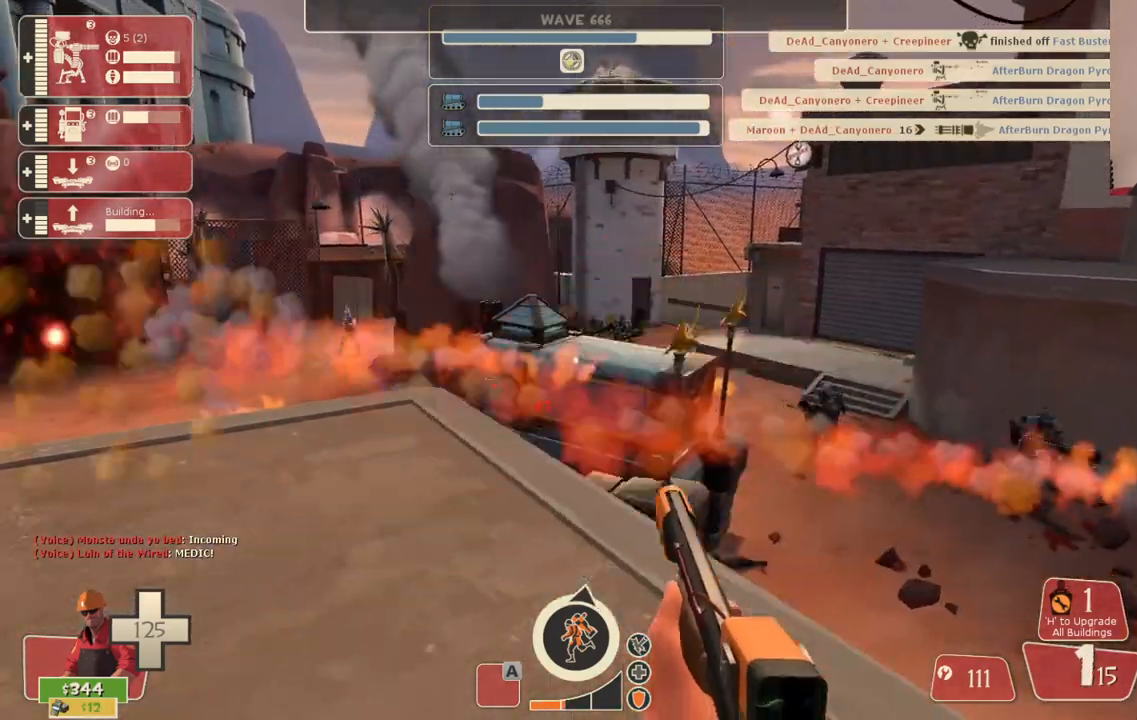
{"buttons": ["SQUARE"], "left_stick": "left", "right_stick": "center", "events": [[67, "left_stick", "left"], [250, "R2", "up"], [417, "SQUARE", "down"]]}
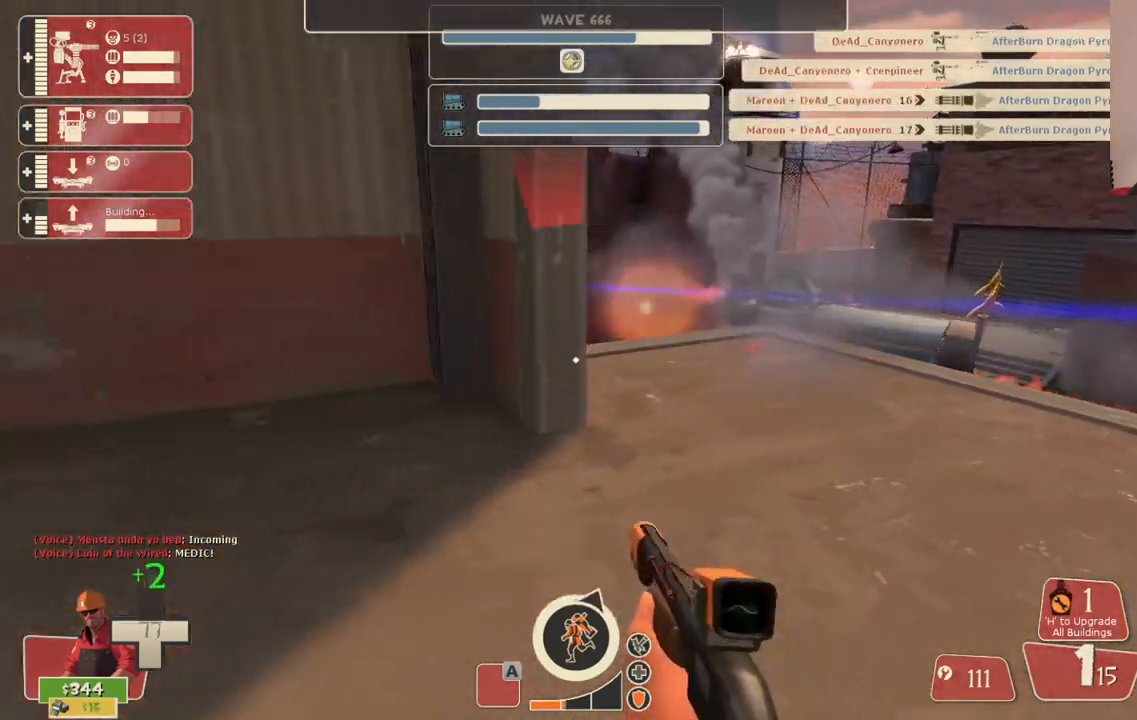
{"buttons": [], "left_stick": "up-left", "right_stick": "left", "events": [[17, "SQUARE", "up"], [83, "SQUARE", "down"], [183, "SQUARE", "up"], [283, "right_stick", "left"], [450, "left_stick", "up-left"]]}
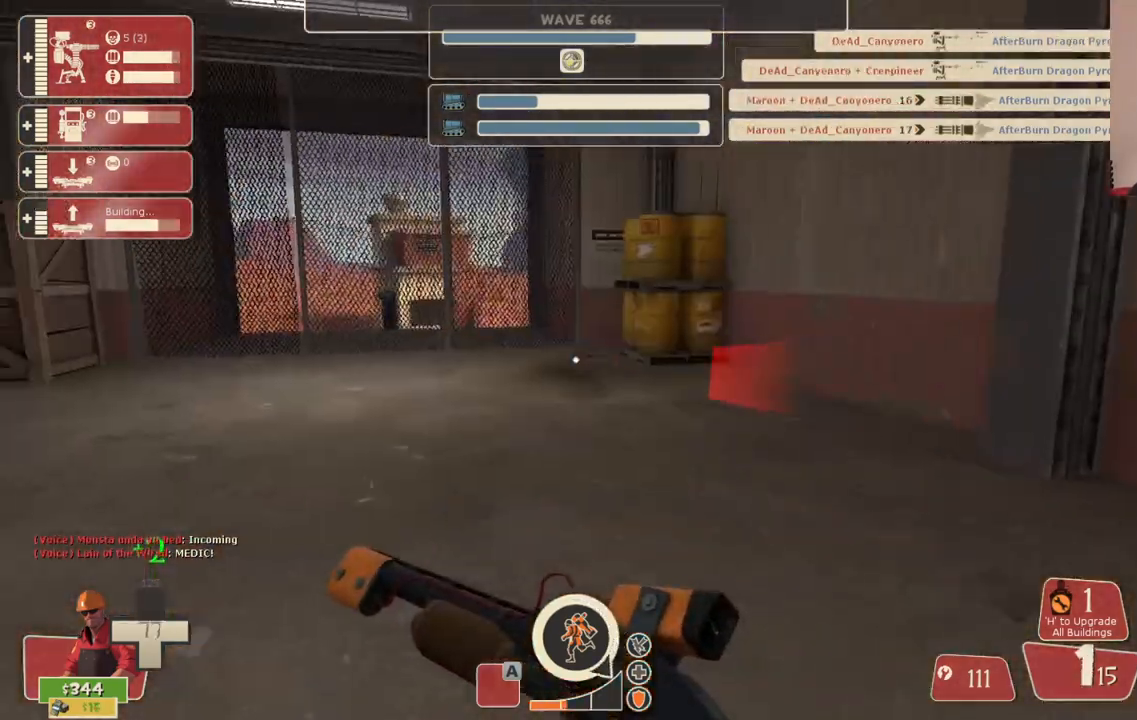
{"buttons": [], "left_stick": "up", "right_stick": "left", "events": [[300, "left_stick", "up"]]}
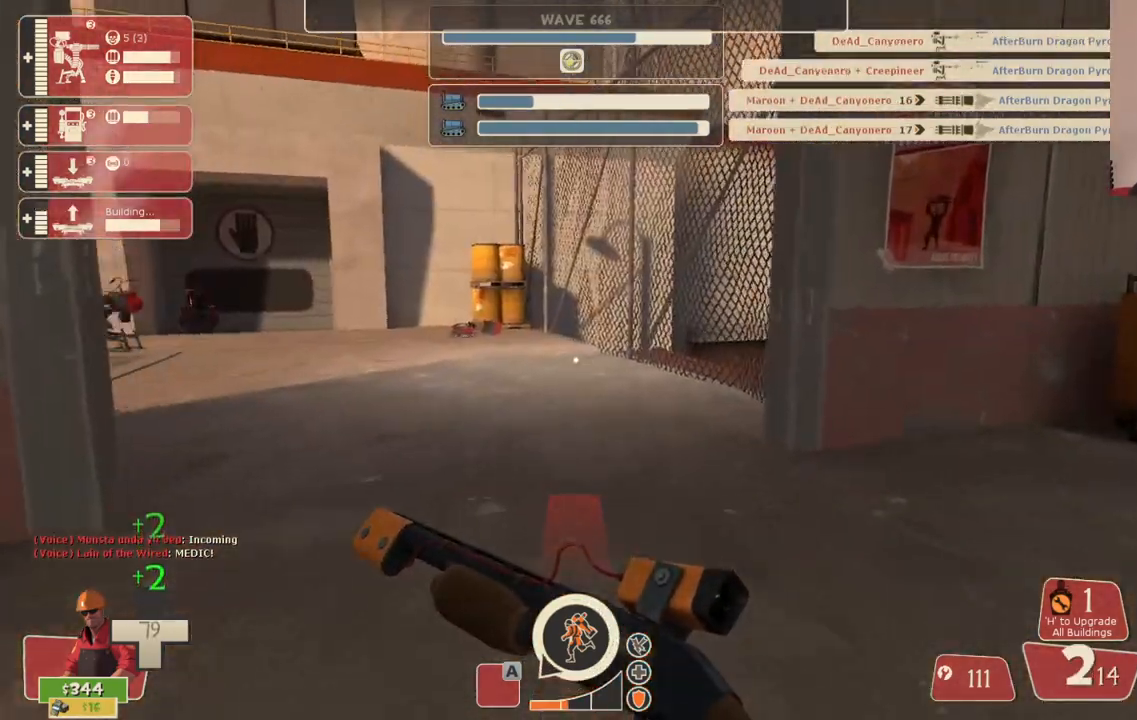
{"buttons": [], "left_stick": "up-left", "right_stick": "left", "events": [[383, "left_stick", "up-left"]]}
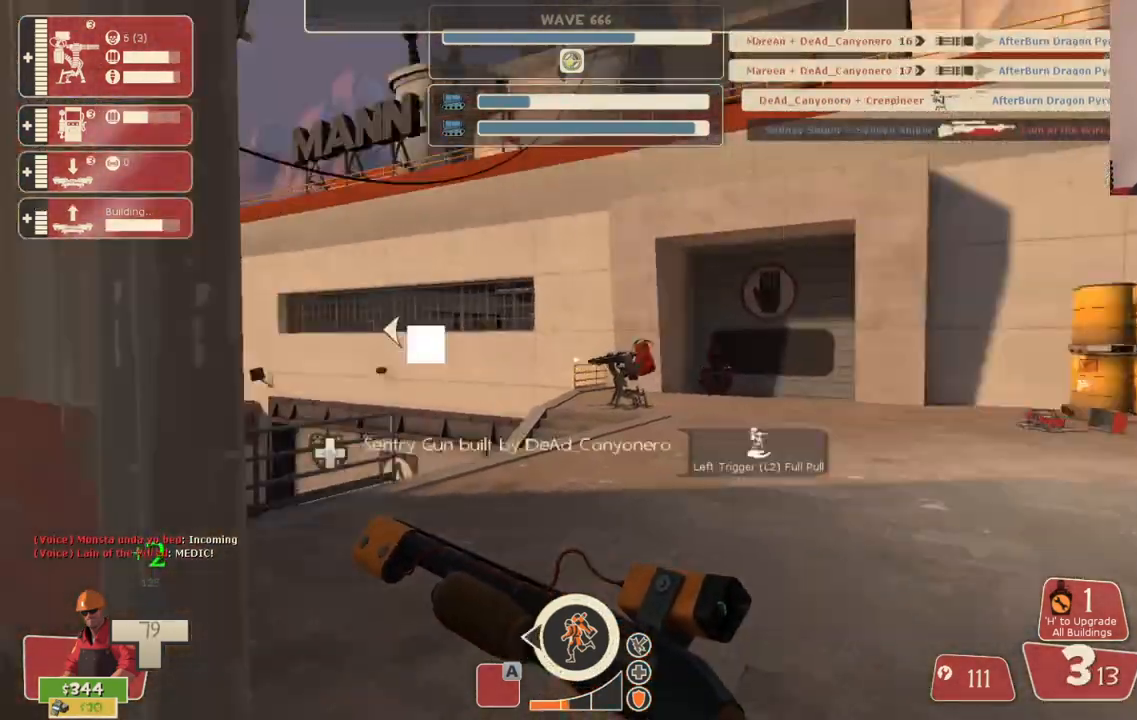
{"buttons": [], "left_stick": "center", "right_stick": "left", "events": [[33, "left_stick", "down-right"], [183, "left_stick", "down"], [483, "left_stick", "center"]]}
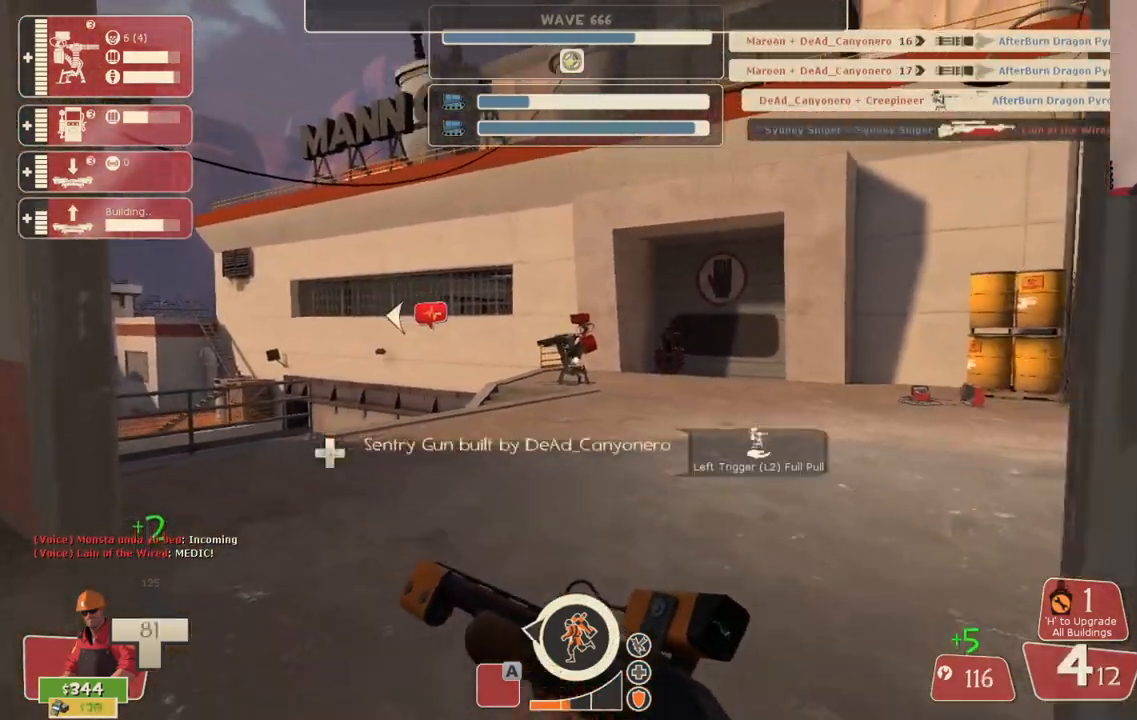
{"buttons": [], "left_stick": "up", "right_stick": "center", "events": [[183, "R2", "down"], [200, "right_stick", "center"], [217, "left_stick", "up"], [333, "R2", "up"]]}
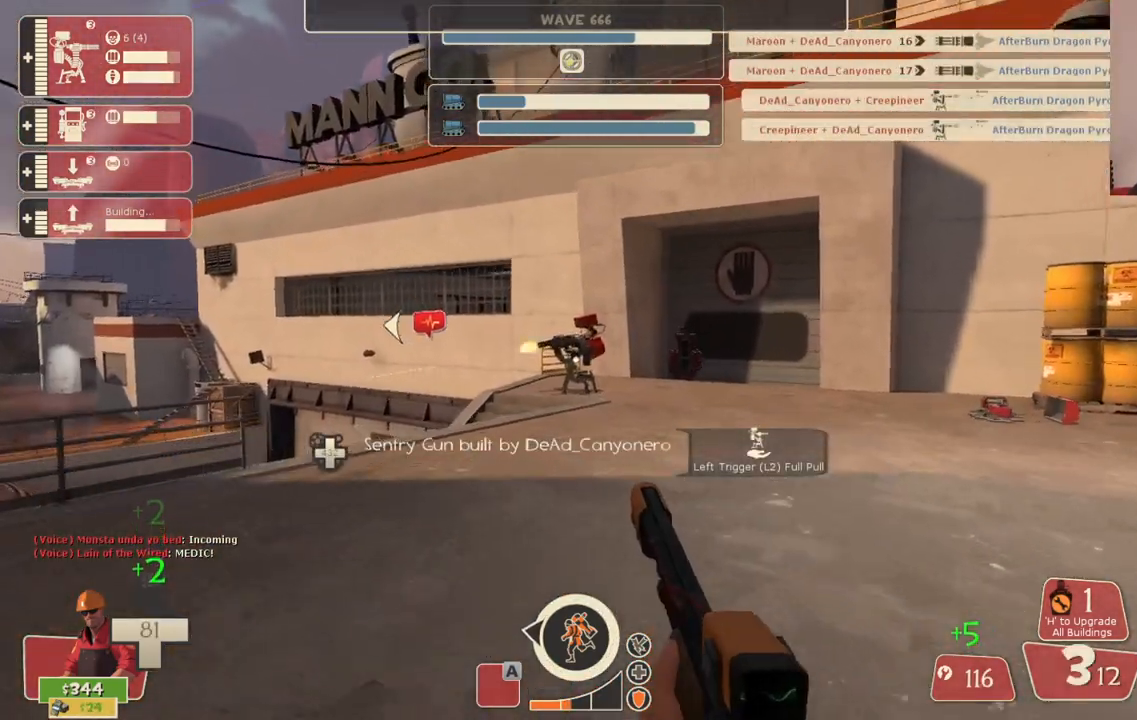
{"buttons": [], "left_stick": "up", "right_stick": "center", "events": [[383, "SQUARE", "down"], [467, "SQUARE", "up"]]}
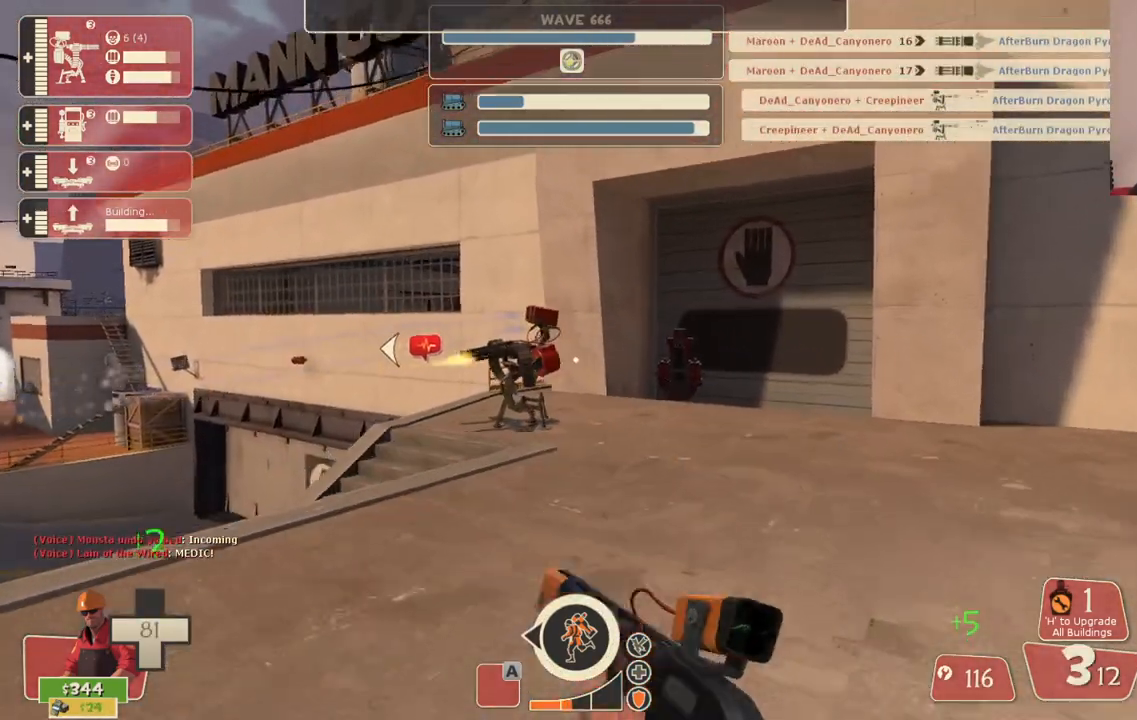
{"buttons": [], "left_stick": "right", "right_stick": "center", "events": [[117, "left_stick", "up-right"], [150, "right_stick", "left"], [300, "right_stick", "center"], [467, "left_stick", "right"]]}
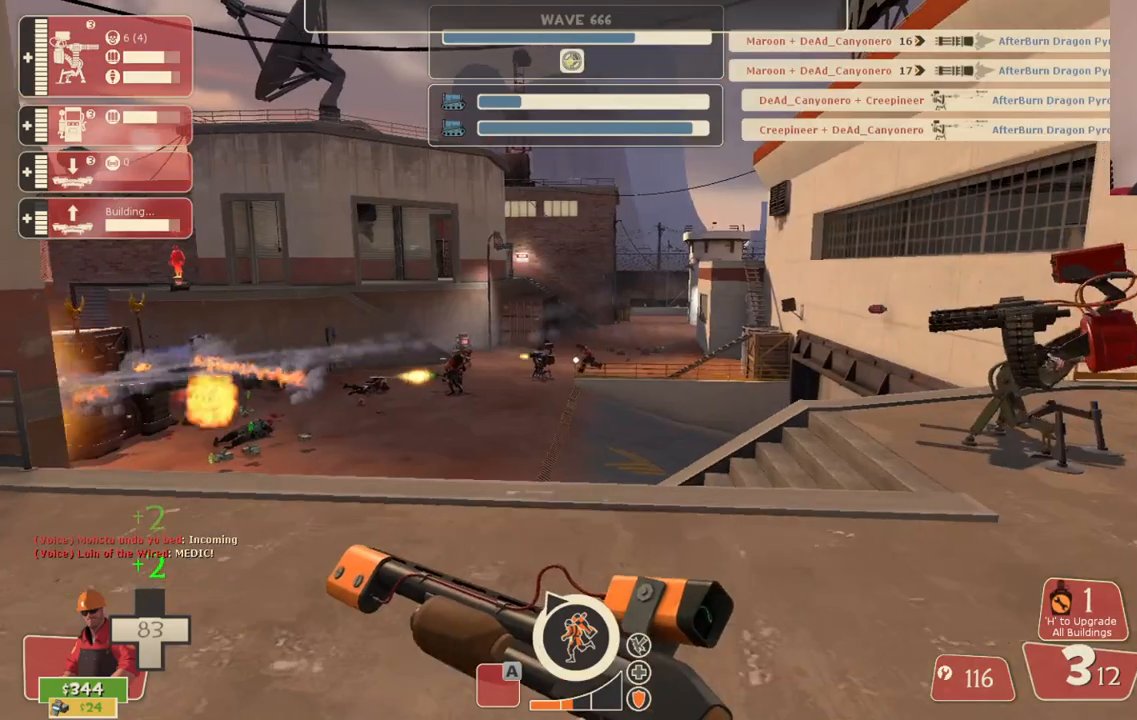
{"buttons": [], "left_stick": "center", "right_stick": "center", "events": [[433, "left_stick", "center"]]}
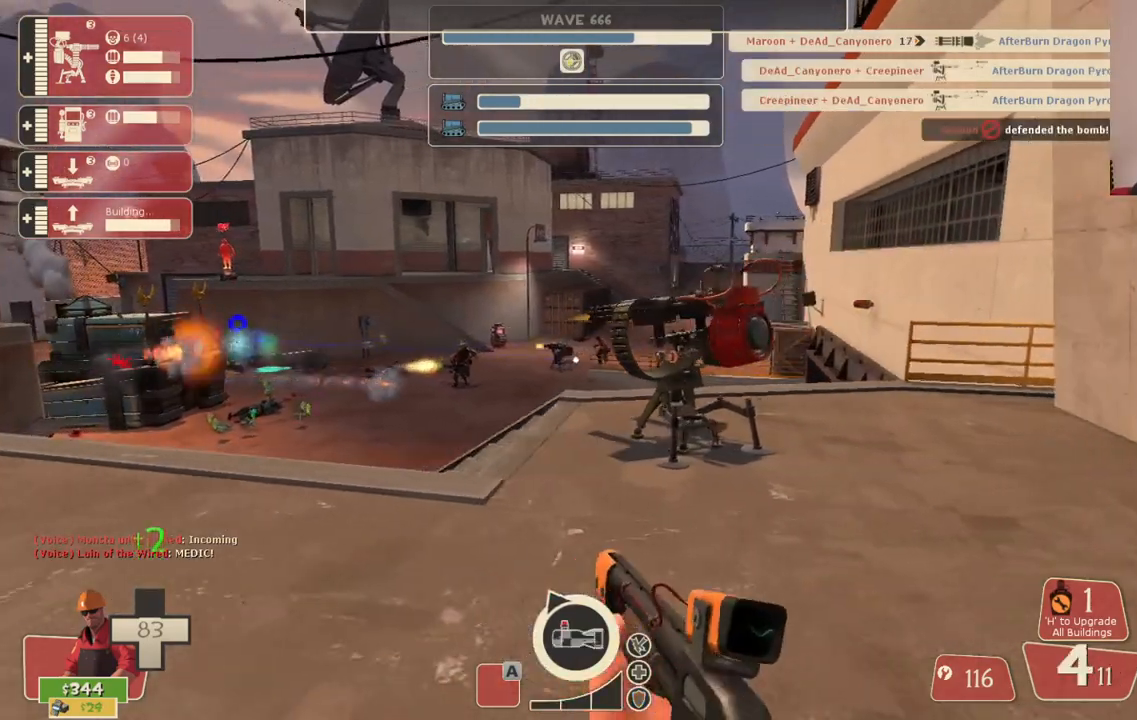
{"buttons": [], "left_stick": "center", "right_stick": "center", "events": [[117, "left_stick", "up"], [183, "left_stick", "center"], [217, "right_stick", "right"], [383, "right_stick", "center"]]}
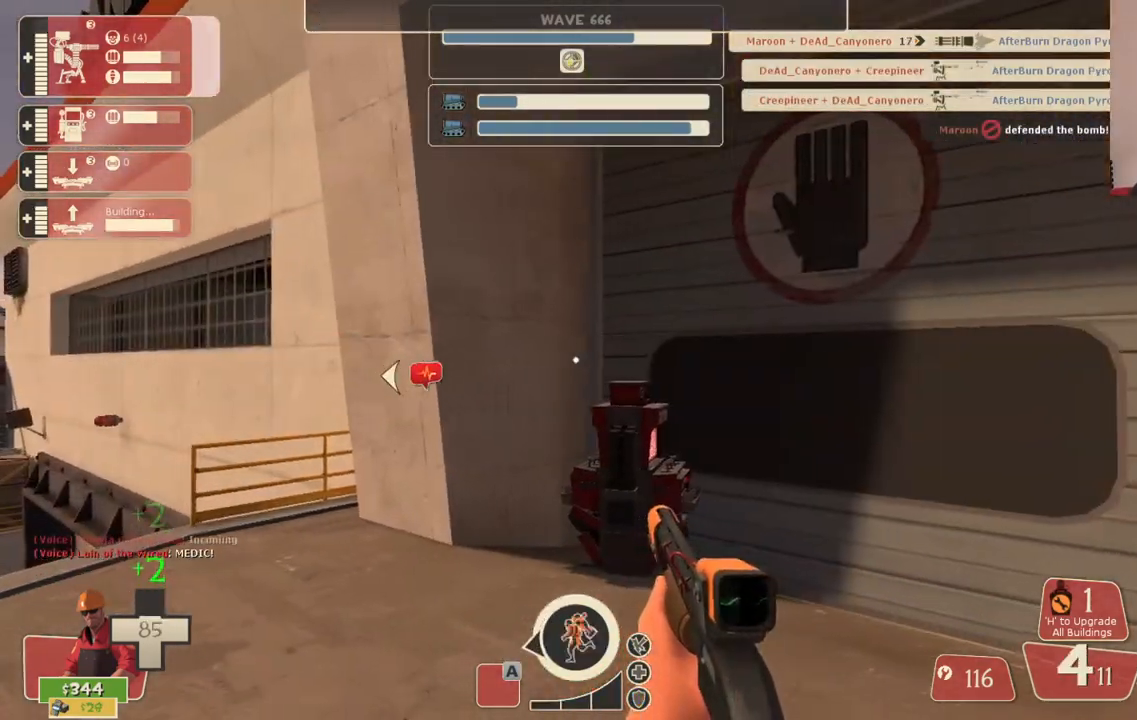
{"buttons": [], "left_stick": "center", "right_stick": "center", "events": []}
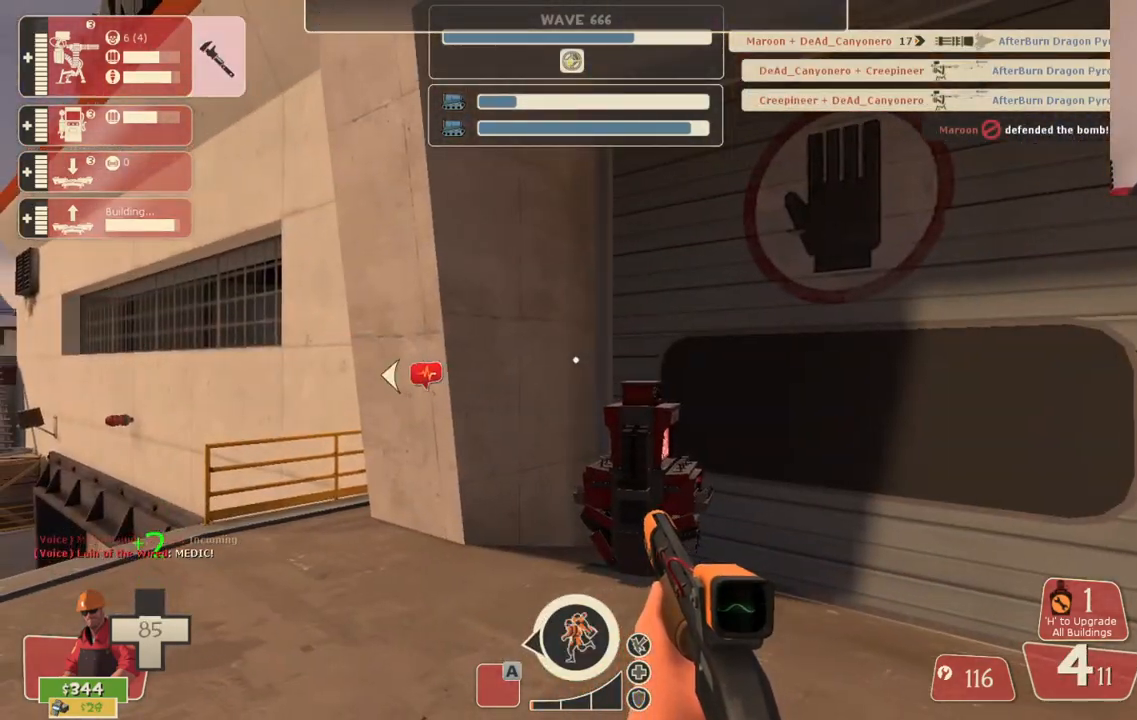
{"buttons": [], "left_stick": "center", "right_stick": "center", "events": [[17, "left_stick", "up"], [33, "right_stick", "left"], [200, "right_stick", "center"], [217, "left_stick", "center"], [317, "DPAD_DOWN", "down"], [367, "DPAD_DOWN", "up"]]}
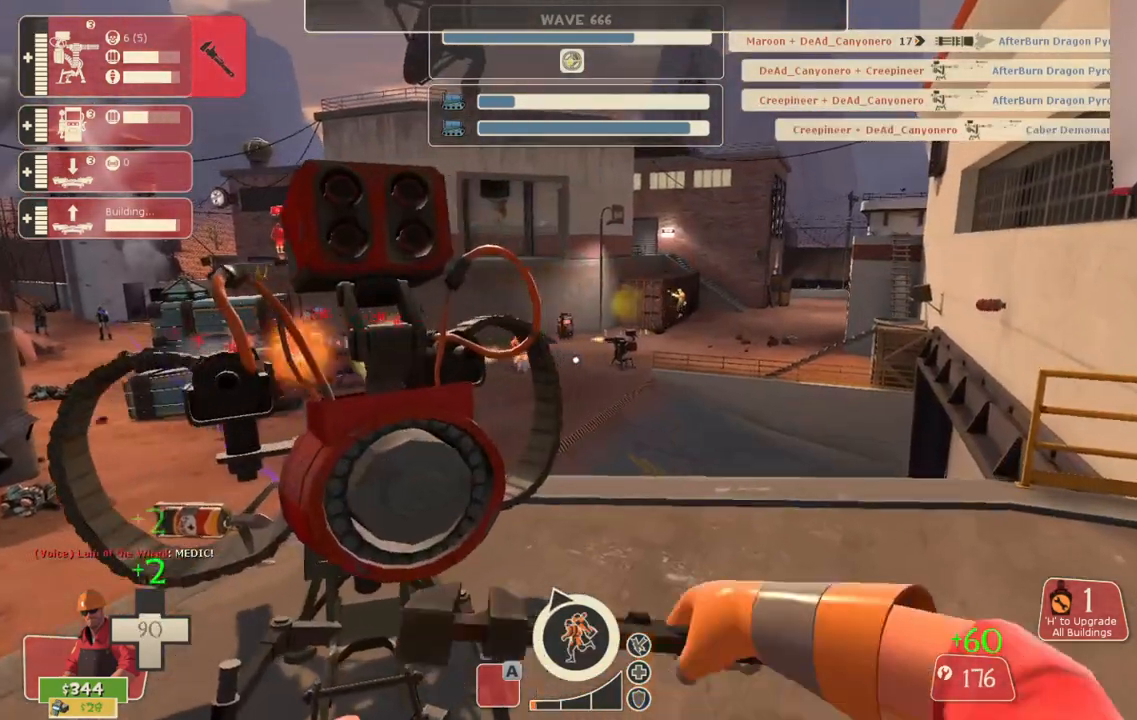
{"buttons": ["R2"], "left_stick": "center", "right_stick": "center", "events": [[83, "left_stick", "up-left"], [117, "R2", "down"], [167, "left_stick", "center"], [233, "right_stick", "left"], [350, "right_stick", "center"]]}
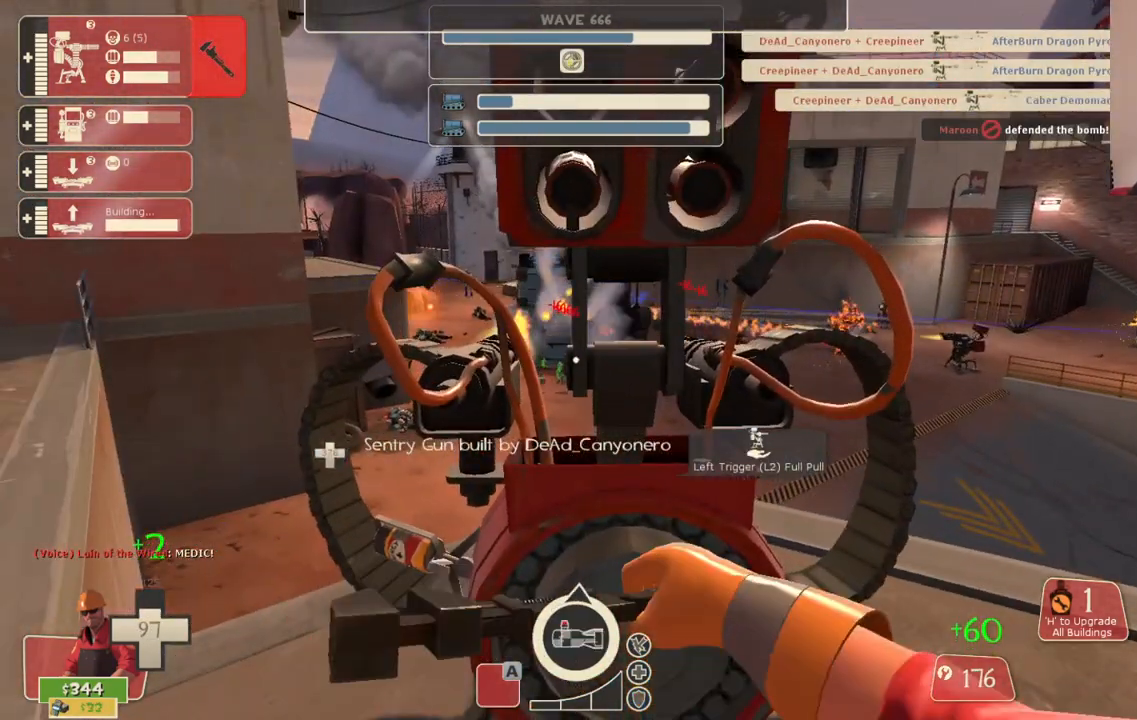
{"buttons": ["R2", "L3"], "left_stick": "center", "right_stick": "center", "events": [[483, "L3", "down"]]}
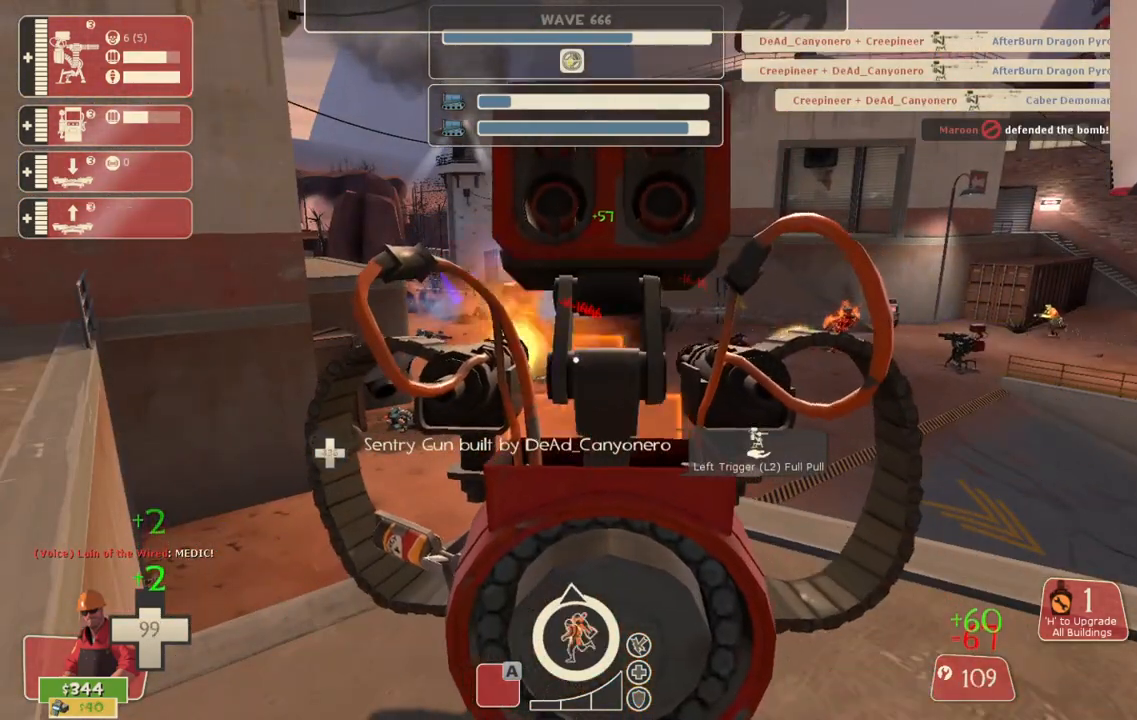
{"buttons": ["R2"], "left_stick": "center", "right_stick": "center", "events": [[83, "L3", "up"]]}
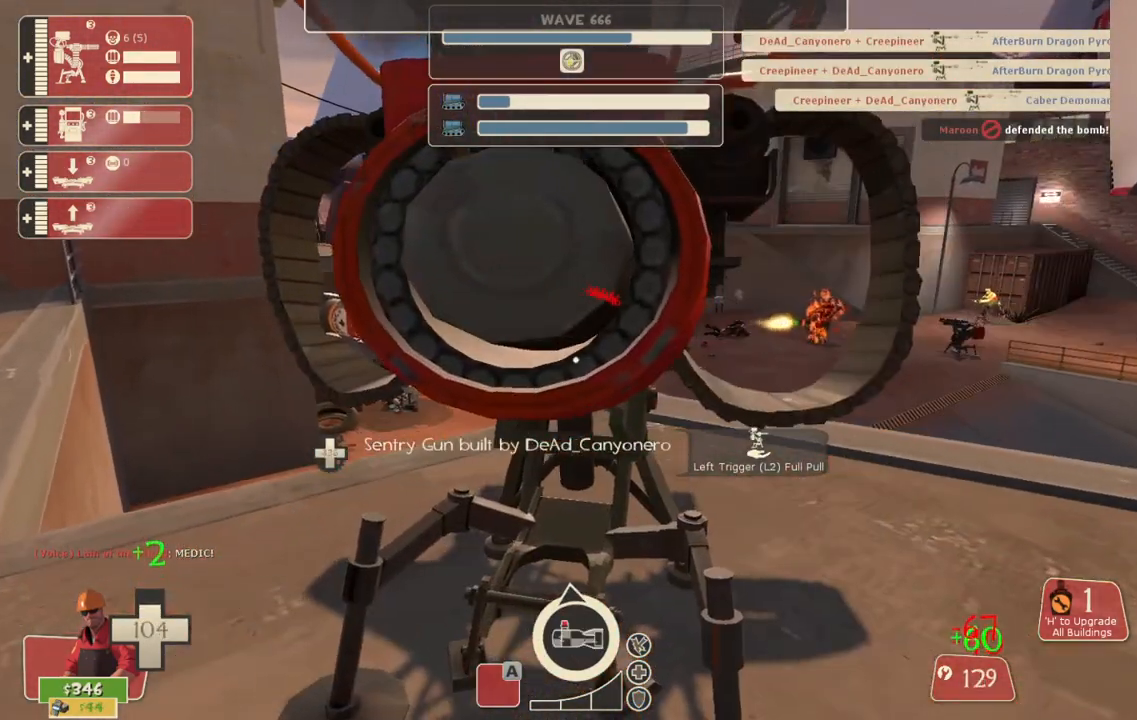
{"buttons": ["R2"], "left_stick": "center", "right_stick": "center", "events": []}
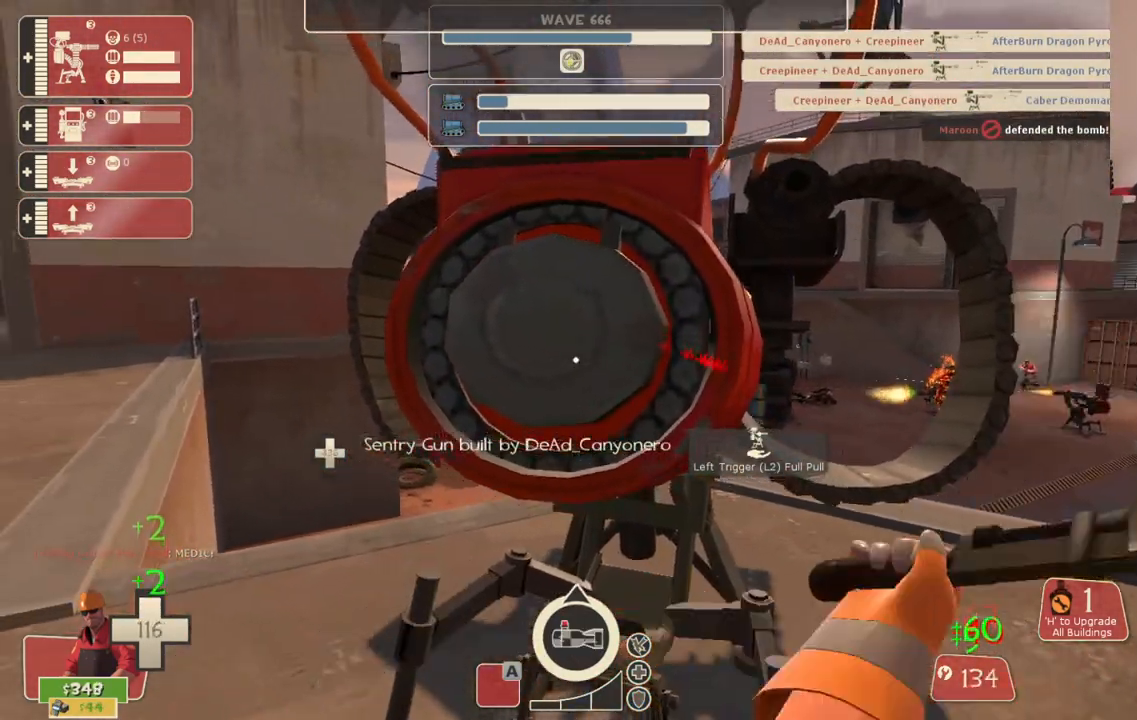
{"buttons": ["R2"], "left_stick": "center", "right_stick": "center", "events": []}
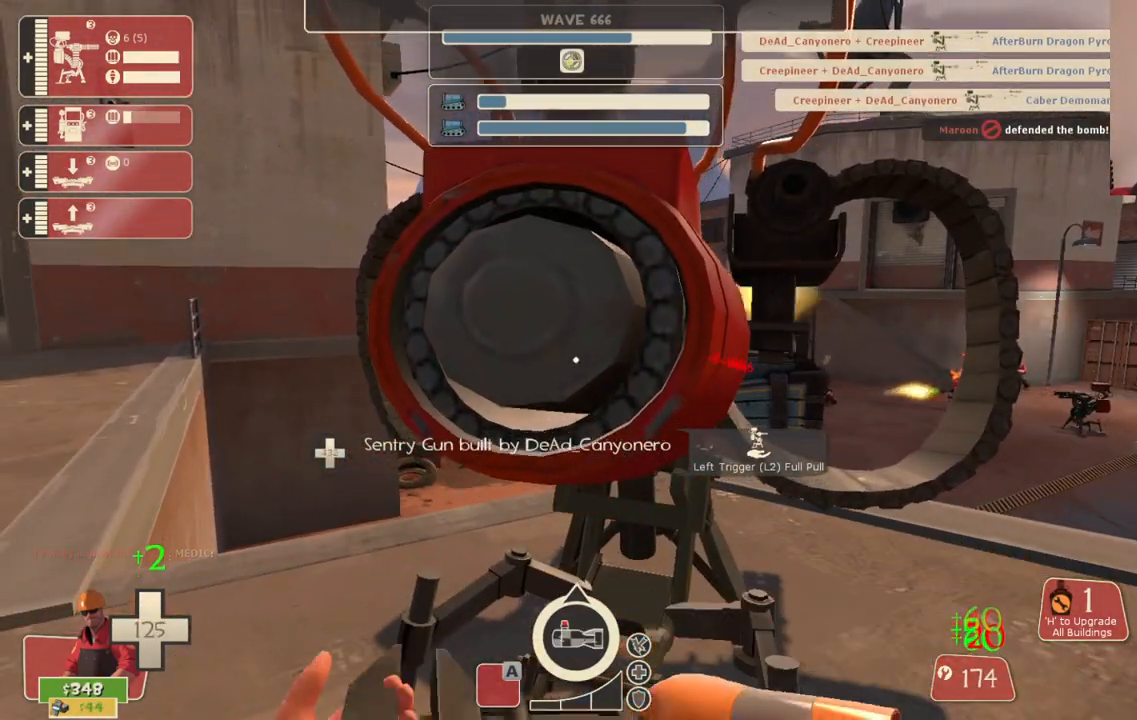
{"buttons": ["R2"], "left_stick": "center", "right_stick": "center", "events": []}
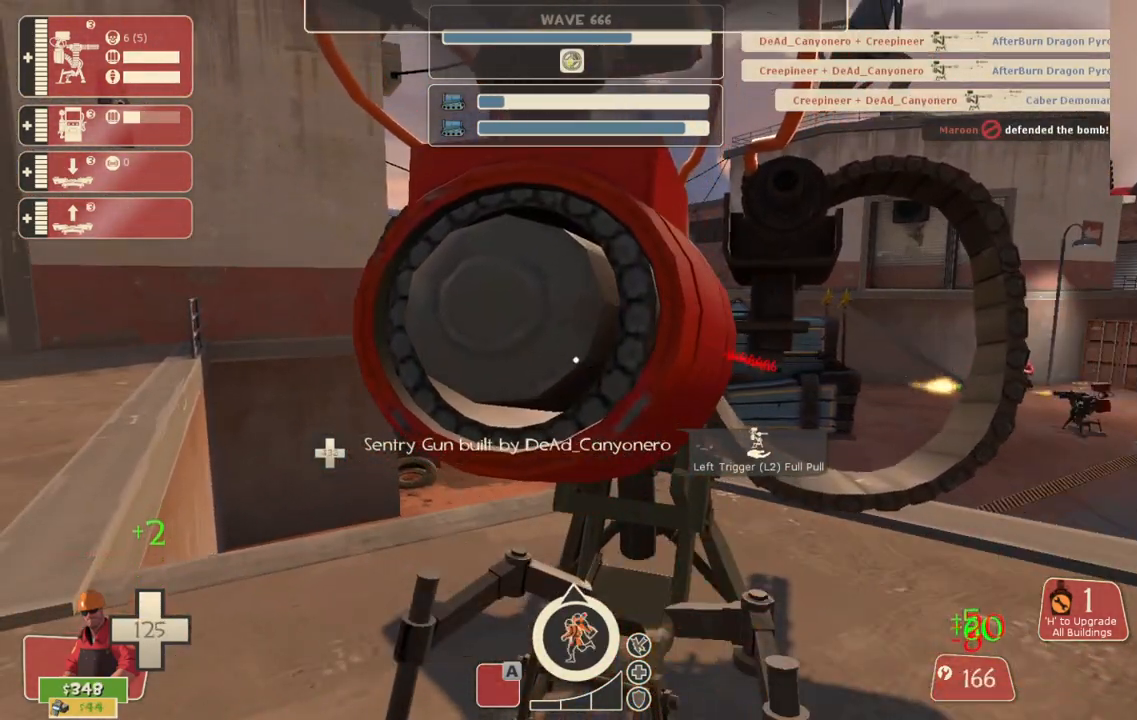
{"buttons": ["R2"], "left_stick": "center", "right_stick": "center", "events": []}
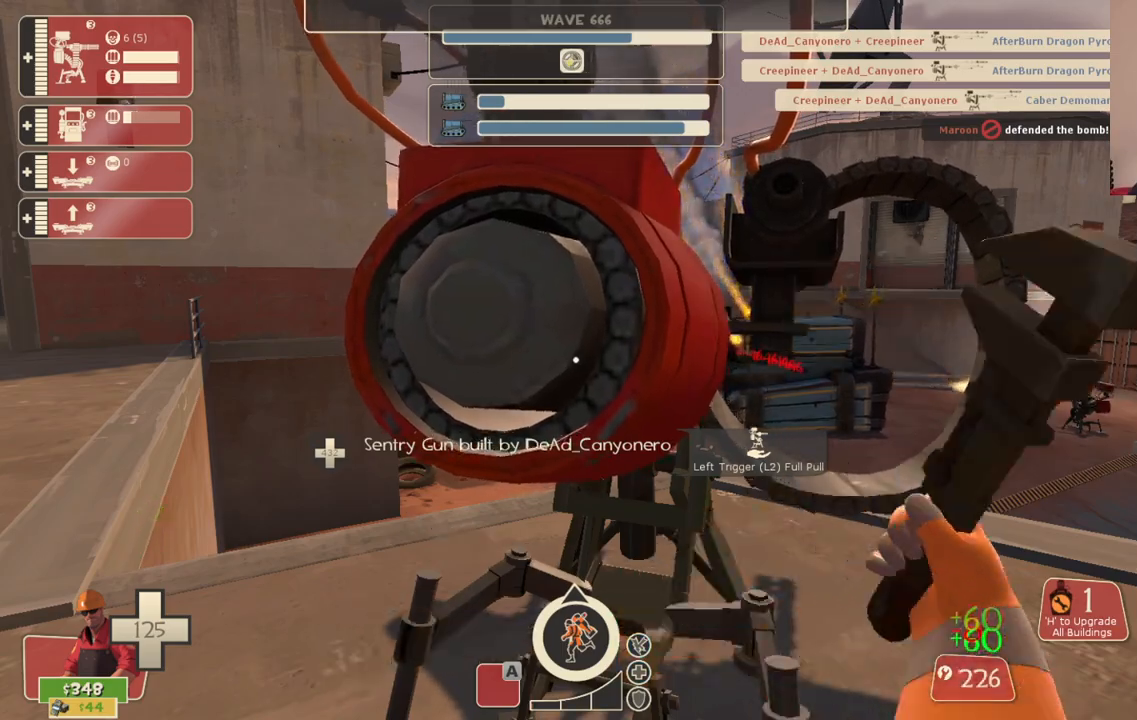
{"buttons": ["R2"], "left_stick": "center", "right_stick": "center", "events": [[200, "L3", "down"], [317, "L3", "up"]]}
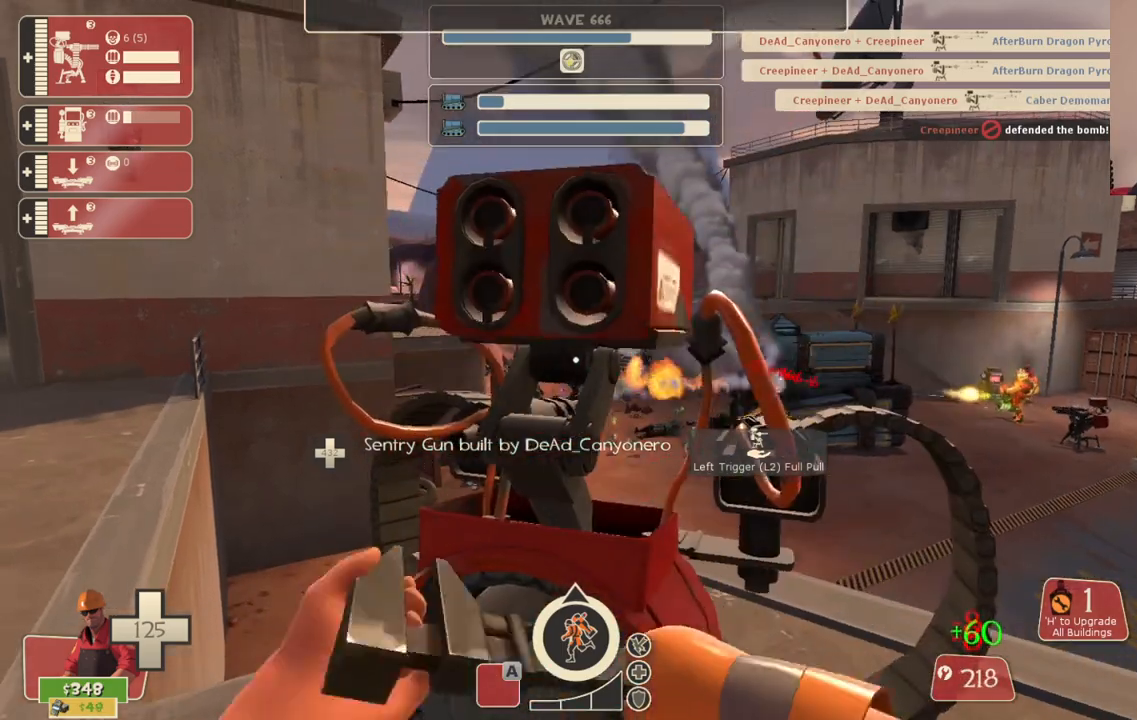
{"buttons": ["R2"], "left_stick": "center", "right_stick": "center", "events": []}
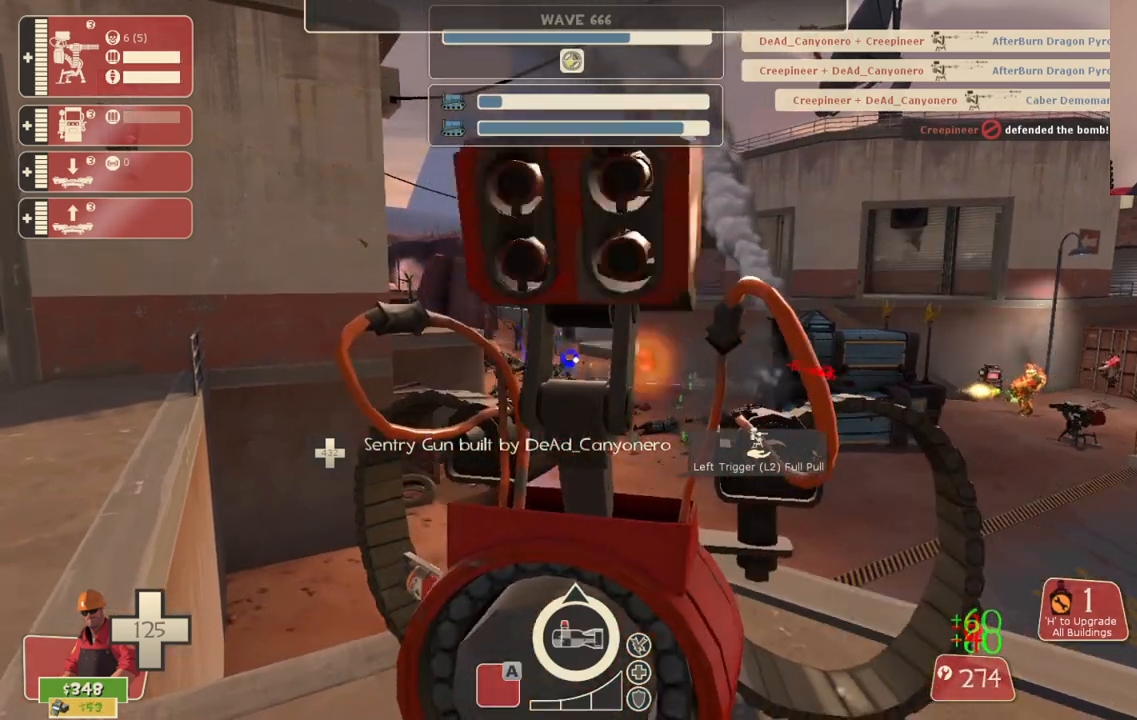
{"buttons": ["R2"], "left_stick": "center", "right_stick": "center", "events": []}
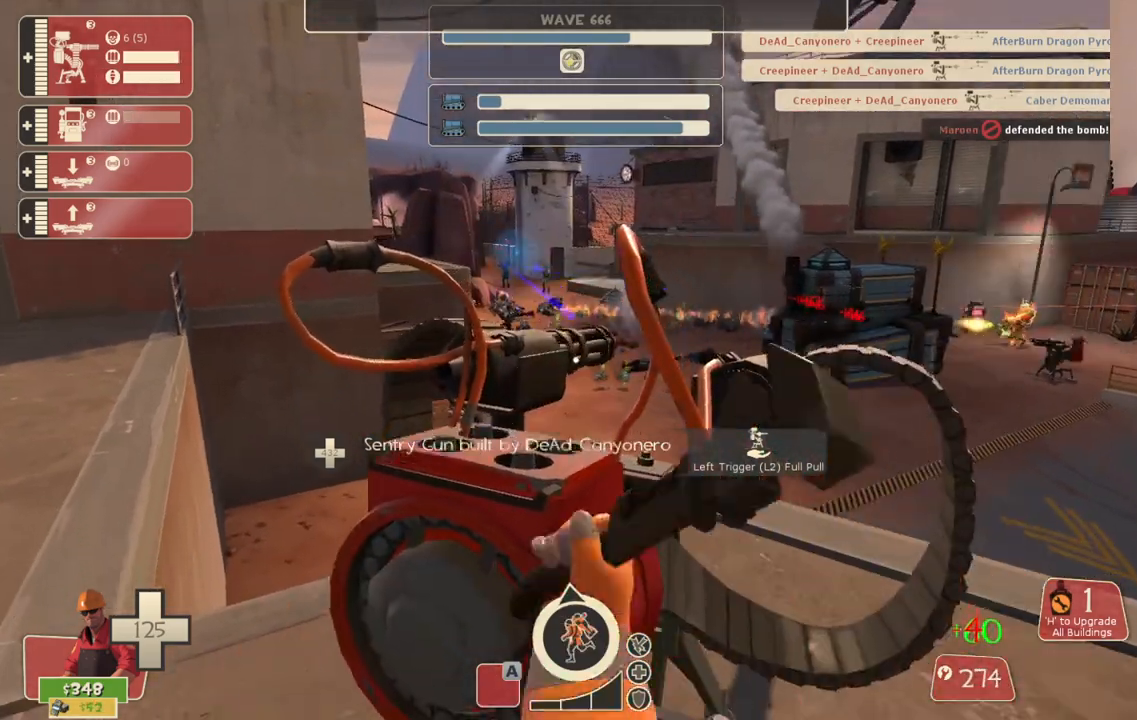
{"buttons": ["L2"], "left_stick": "center", "right_stick": "center", "events": [[250, "R2", "up"], [467, "L2", "down"]]}
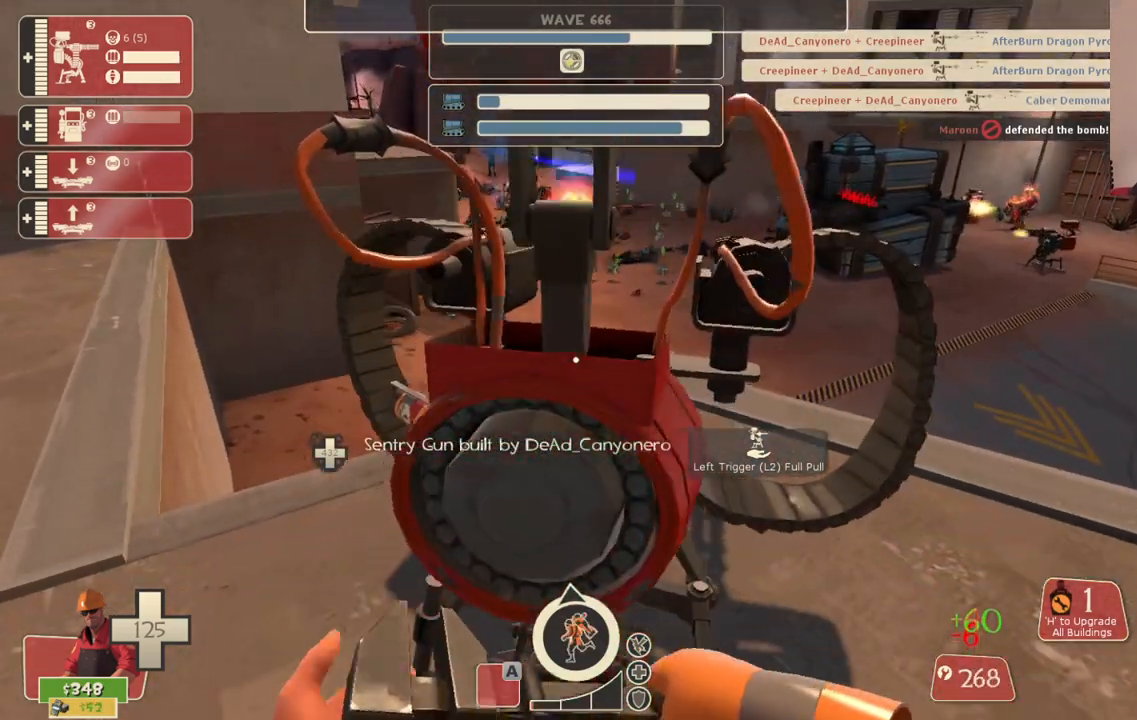
{"buttons": [], "left_stick": "up-left", "right_stick": "center", "events": [[150, "L2", "up"], [150, "left_stick", "left"], [283, "right_stick", "left"], [333, "left_stick", "up-left"], [467, "right_stick", "center"]]}
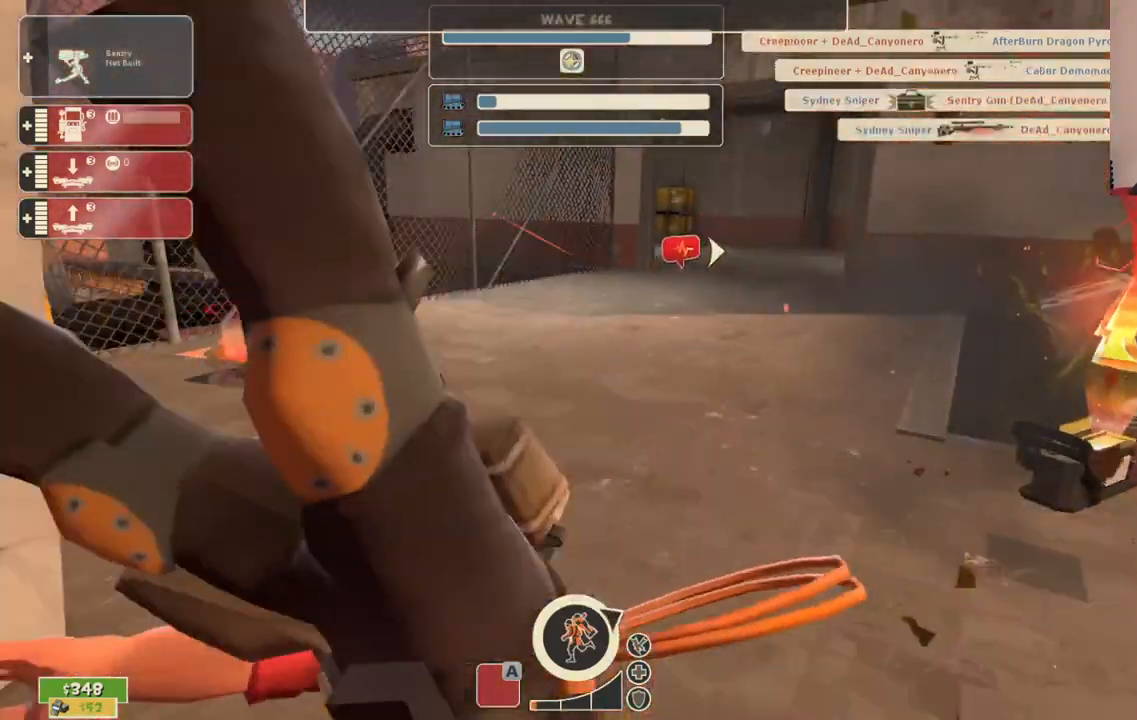
{"buttons": [], "left_stick": "center", "right_stick": "center", "events": [[83, "left_stick", "up"], [250, "left_stick", "center"]]}